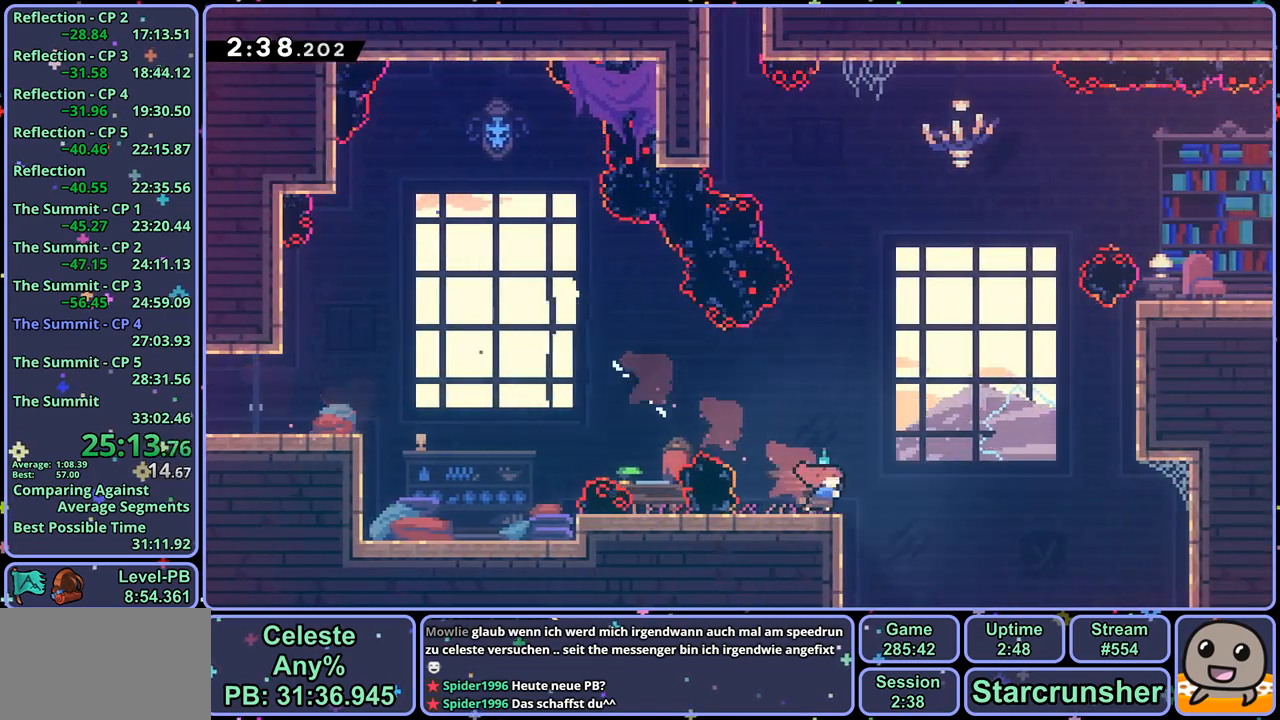
Gameplay with a controller (PlayStation layout); each line is a JSON object with the inputs held at the frame after it. "events" lists button and stick changes between this image and that frame as [ms after this image, input, new state], when the widget could be followed in between.
{"buttons": ["CROSS", "L1"], "left_stick": "up-right", "right_stick": "center", "events": [[17, "left_stick", "up-right"], [183, "CROSS", "up"], [183, "R1", "down"], [317, "L1", "down"], [350, "CROSS", "down"], [367, "R1", "up"]]}
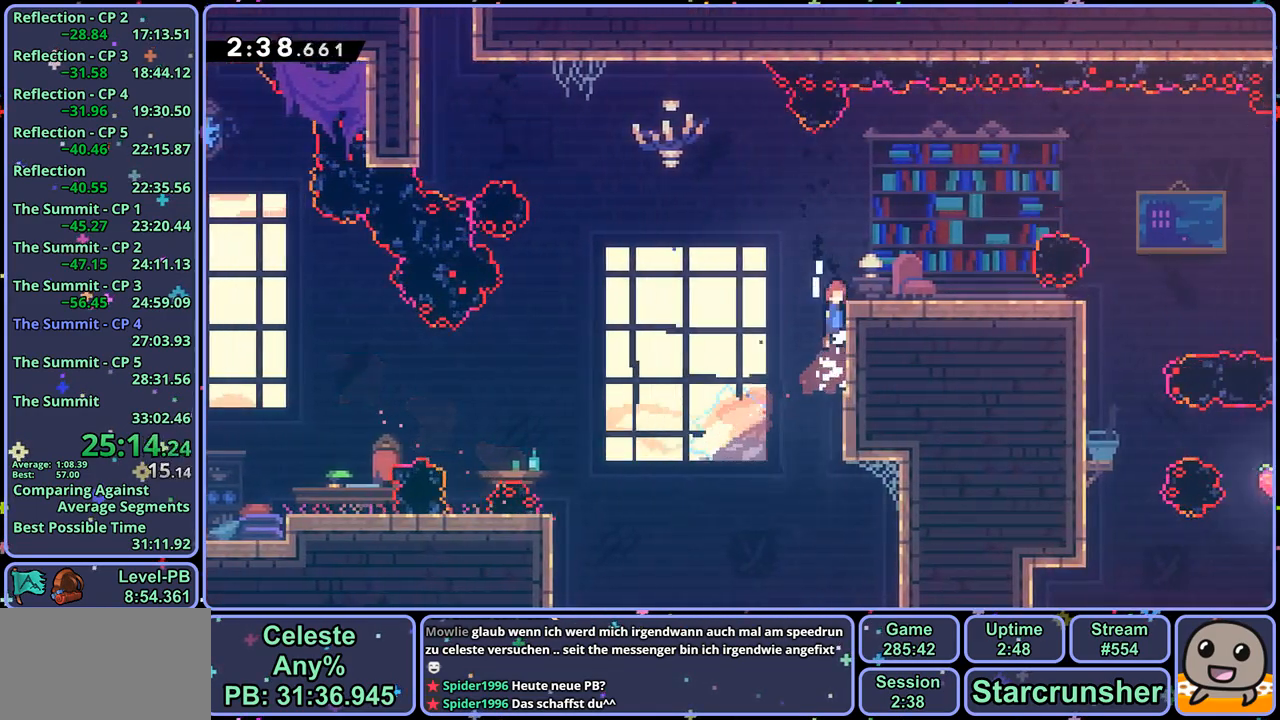
{"buttons": [], "left_stick": "down-right", "right_stick": "center", "events": [[150, "L1", "up"], [183, "left_stick", "right"], [417, "CROSS", "up"], [450, "left_stick", "down-right"]]}
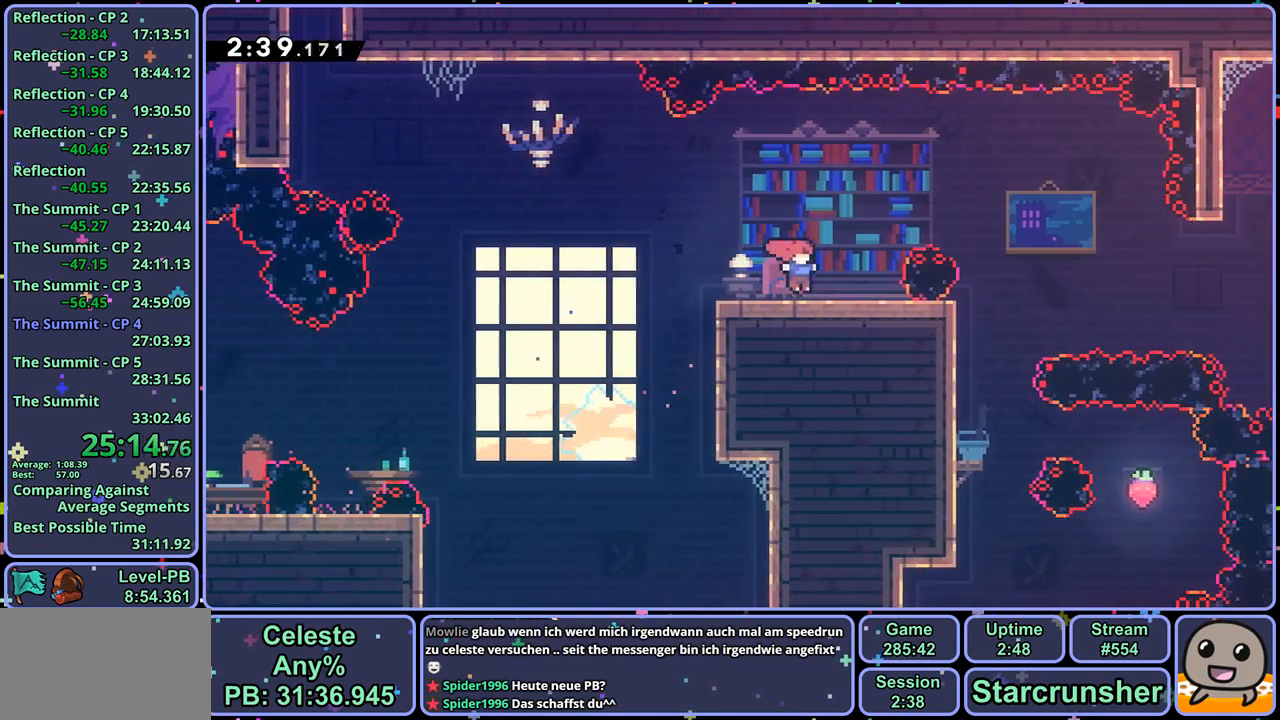
{"buttons": ["CROSS"], "left_stick": "down-right", "right_stick": "center", "events": [[183, "R1", "down"], [383, "CROSS", "down"], [483, "R1", "up"]]}
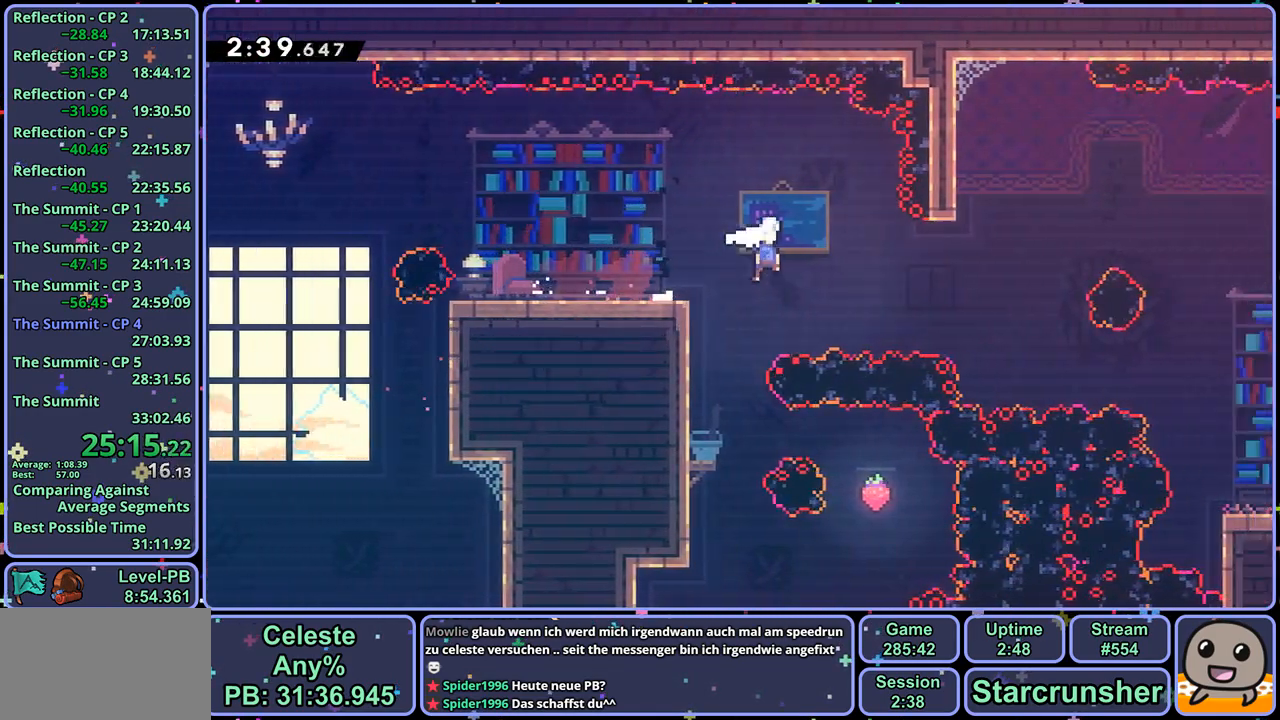
{"buttons": [], "left_stick": "down-right", "right_stick": "center", "events": [[83, "CROSS", "up"], [133, "R1", "down"], [233, "R1", "up"], [350, "R1", "down"], [450, "R1", "up"]]}
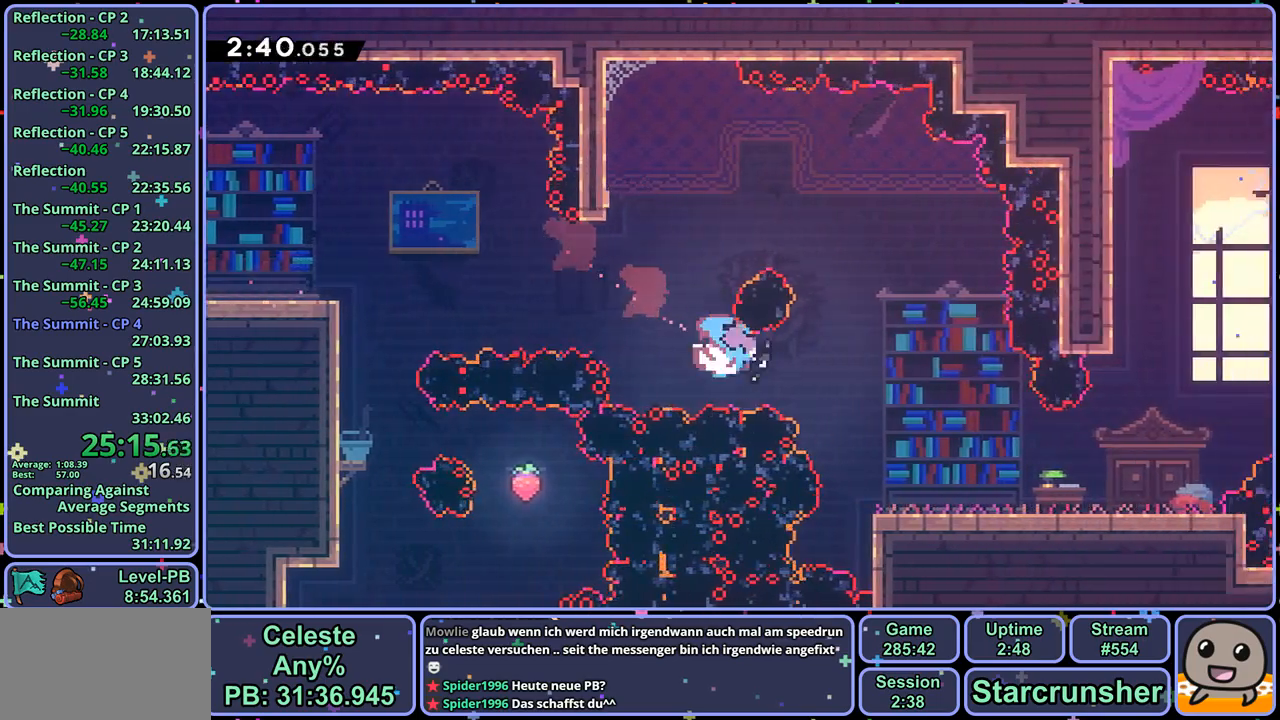
{"buttons": ["R1"], "left_stick": "up", "right_stick": "center", "events": [[200, "CROSS", "down"], [233, "left_stick", "right"], [417, "left_stick", "up"], [467, "R1", "down"], [500, "CROSS", "up"]]}
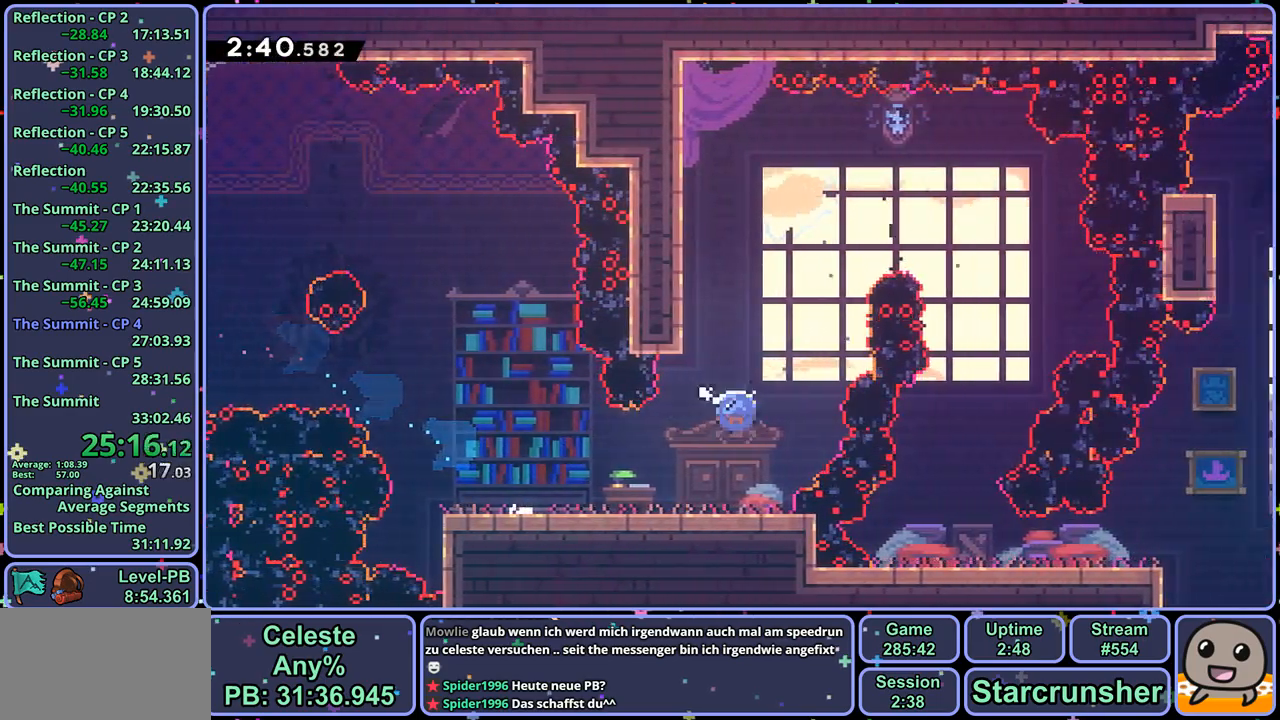
{"buttons": [], "left_stick": "up-right", "right_stick": "center", "events": [[100, "R1", "up"], [183, "left_stick", "up-right"], [283, "R1", "down"], [500, "R1", "up"]]}
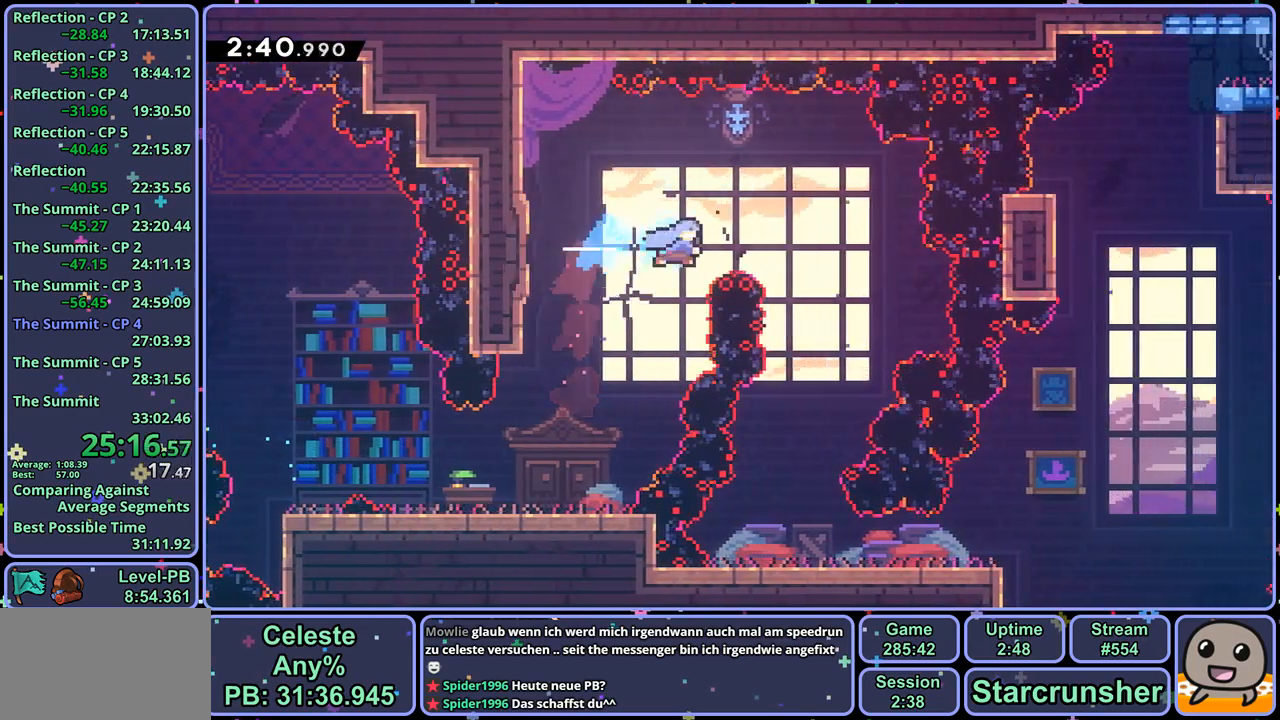
{"buttons": [], "left_stick": "down", "right_stick": "center", "events": [[100, "left_stick", "down"]]}
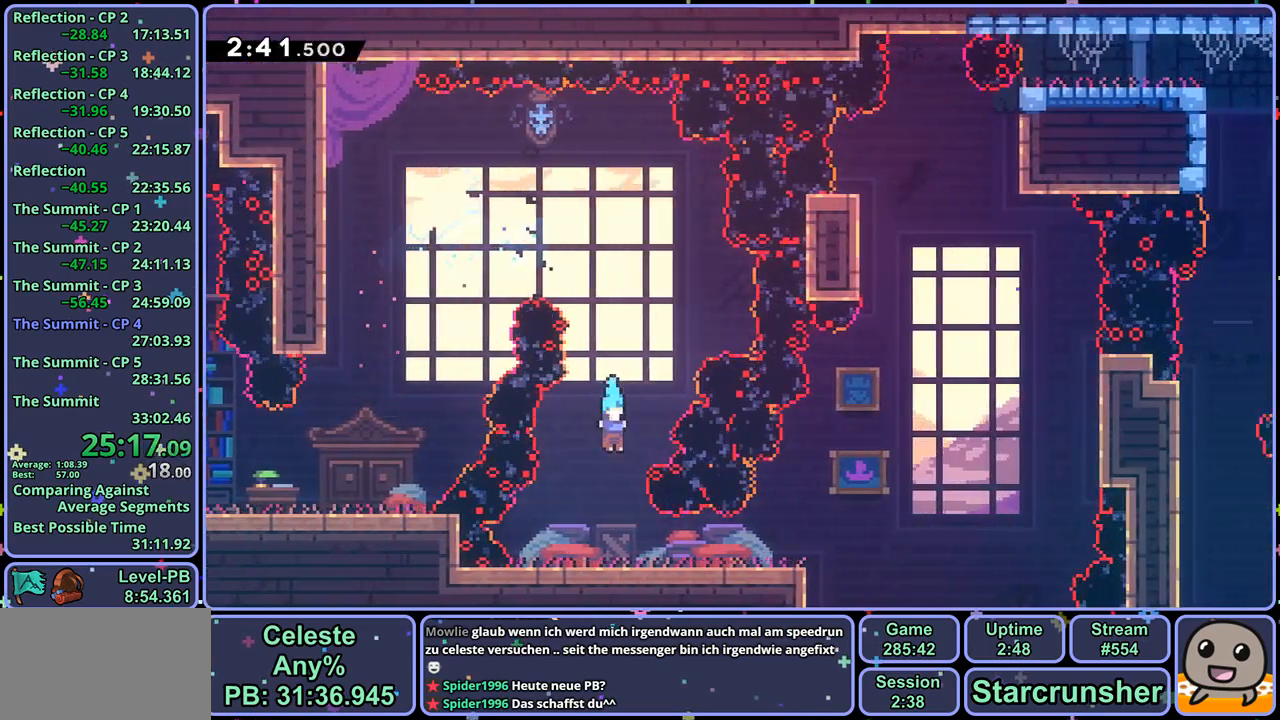
{"buttons": ["CROSS"], "left_stick": "up-right", "right_stick": "center", "events": [[100, "left_stick", "down-right"], [133, "R1", "down"], [233, "left_stick", "right"], [317, "CROSS", "down"], [333, "left_stick", "up-right"], [417, "R1", "up"]]}
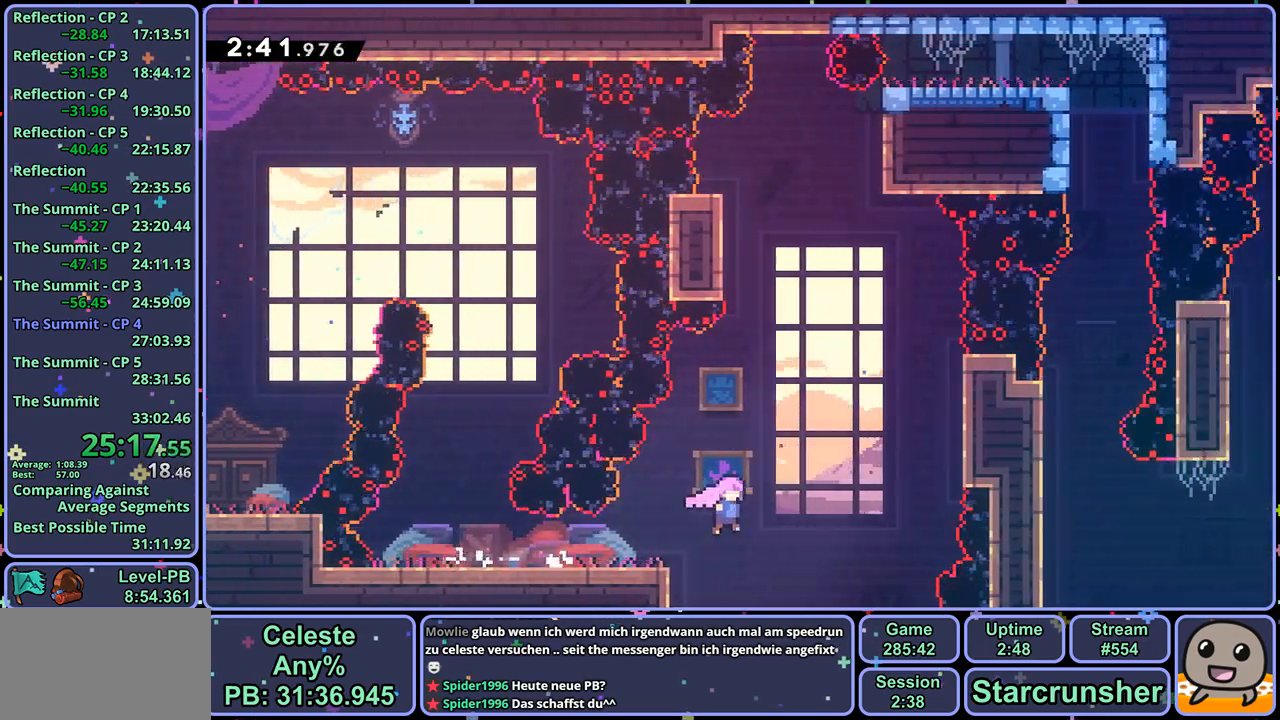
{"buttons": ["CROSS"], "left_stick": "up-left", "right_stick": "center", "events": [[83, "R1", "down"], [100, "CROSS", "up"], [233, "R1", "up"], [317, "left_stick", "up-left"], [333, "CROSS", "down"]]}
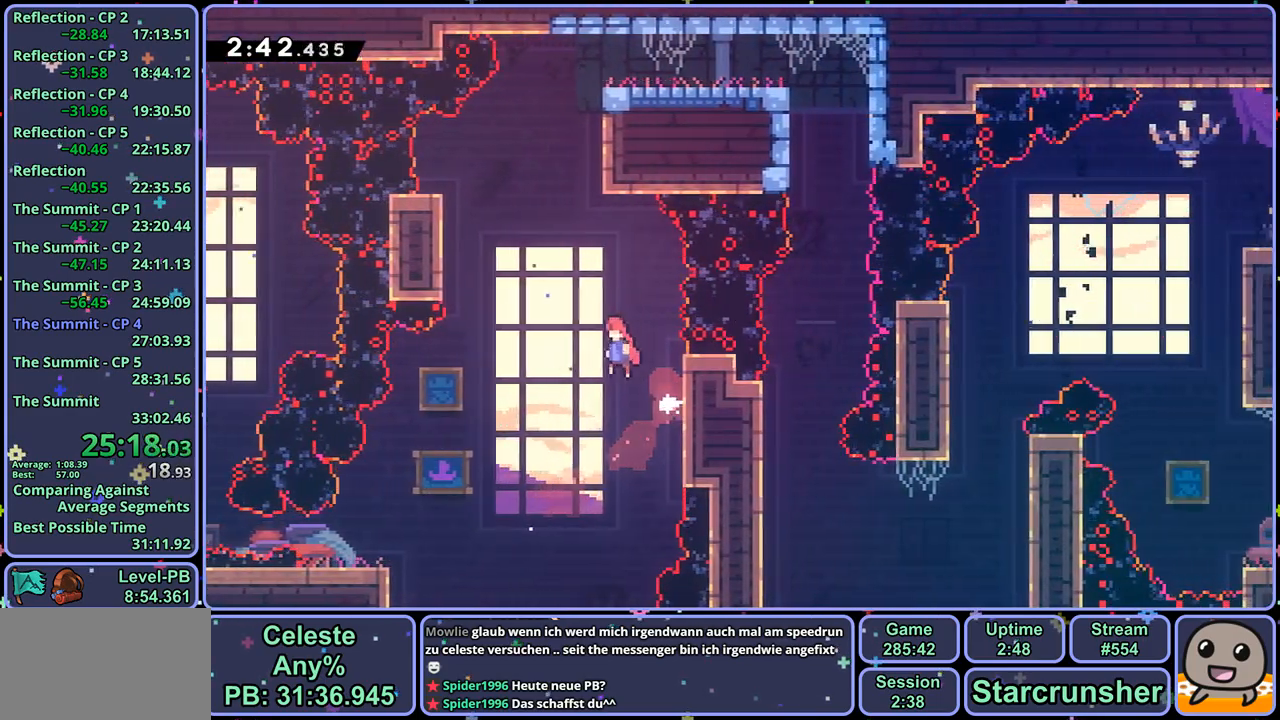
{"buttons": ["CROSS", "L1"], "left_stick": "up-right", "right_stick": "center", "events": [[100, "CROSS", "up"], [100, "R1", "down"], [100, "left_stick", "up"], [233, "R1", "up"], [300, "left_stick", "up-right"], [317, "L1", "down"], [350, "CROSS", "down"], [450, "CROSS", "up"], [483, "CROSS", "down"]]}
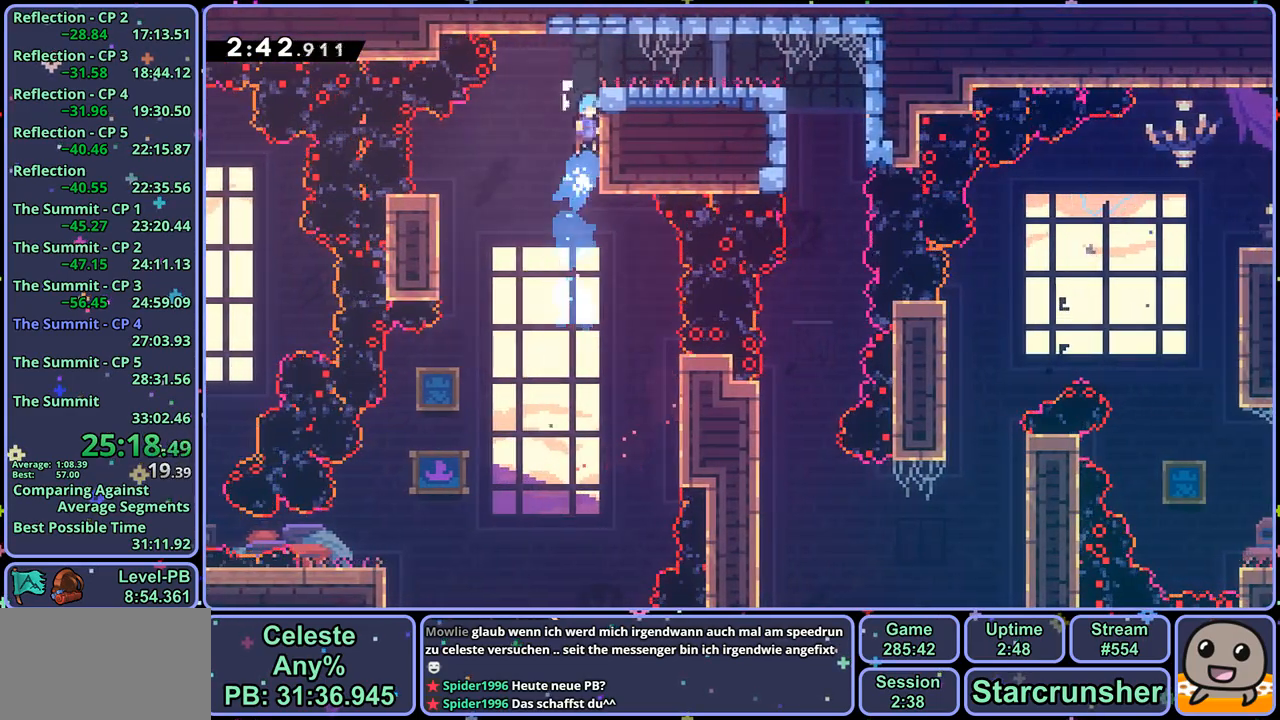
{"buttons": [], "left_stick": "right", "right_stick": "center", "events": [[217, "left_stick", "right"], [233, "L1", "up"], [250, "CROSS", "up"]]}
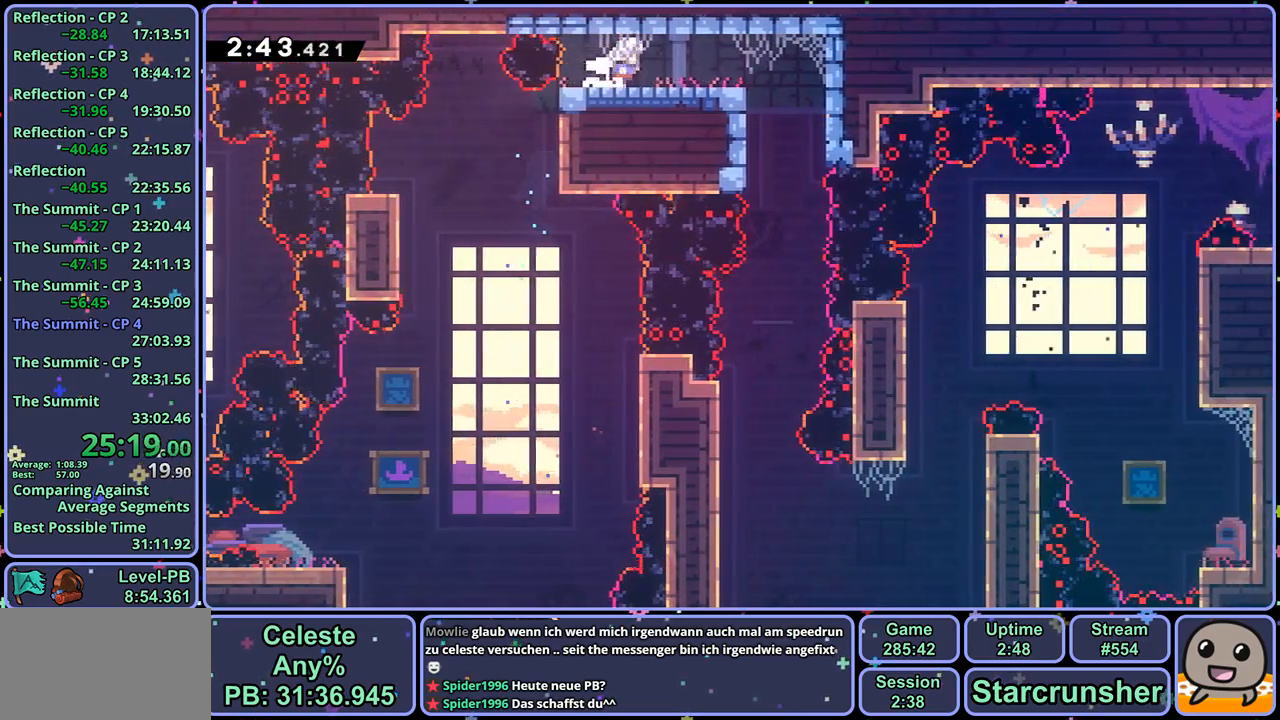
{"buttons": [], "left_stick": "down", "right_stick": "center", "events": [[383, "left_stick", "down"]]}
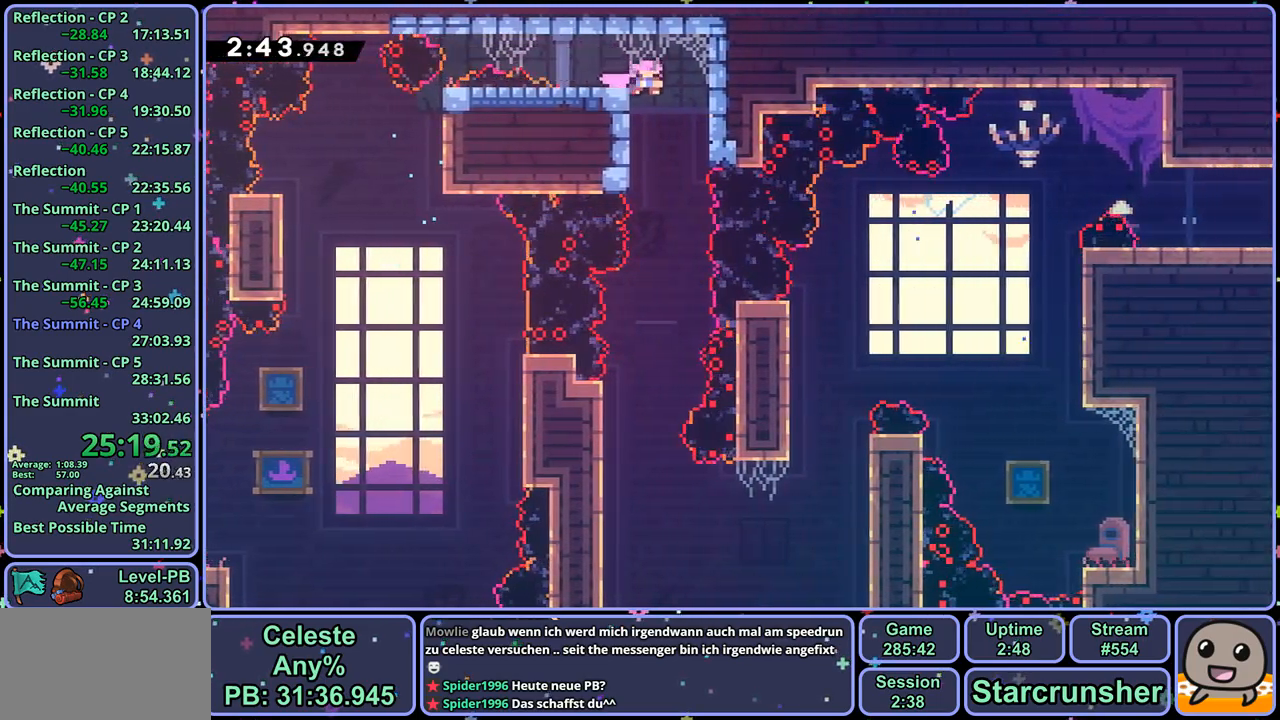
{"buttons": [], "left_stick": "down", "right_stick": "center", "events": []}
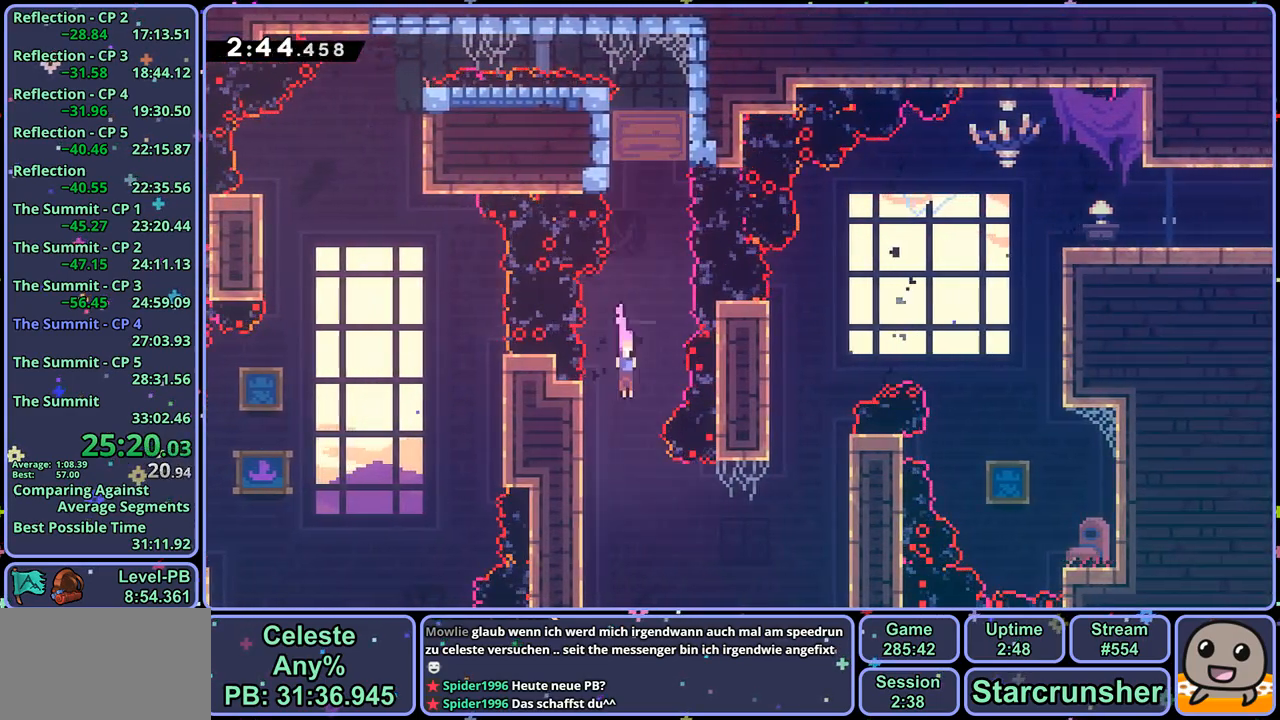
{"buttons": ["CROSS", "L1"], "left_stick": "up-right", "right_stick": "center", "events": [[117, "R1", "down"], [117, "left_stick", "right"], [250, "R1", "up"], [300, "left_stick", "up-right"], [350, "L1", "down"], [483, "CROSS", "down"]]}
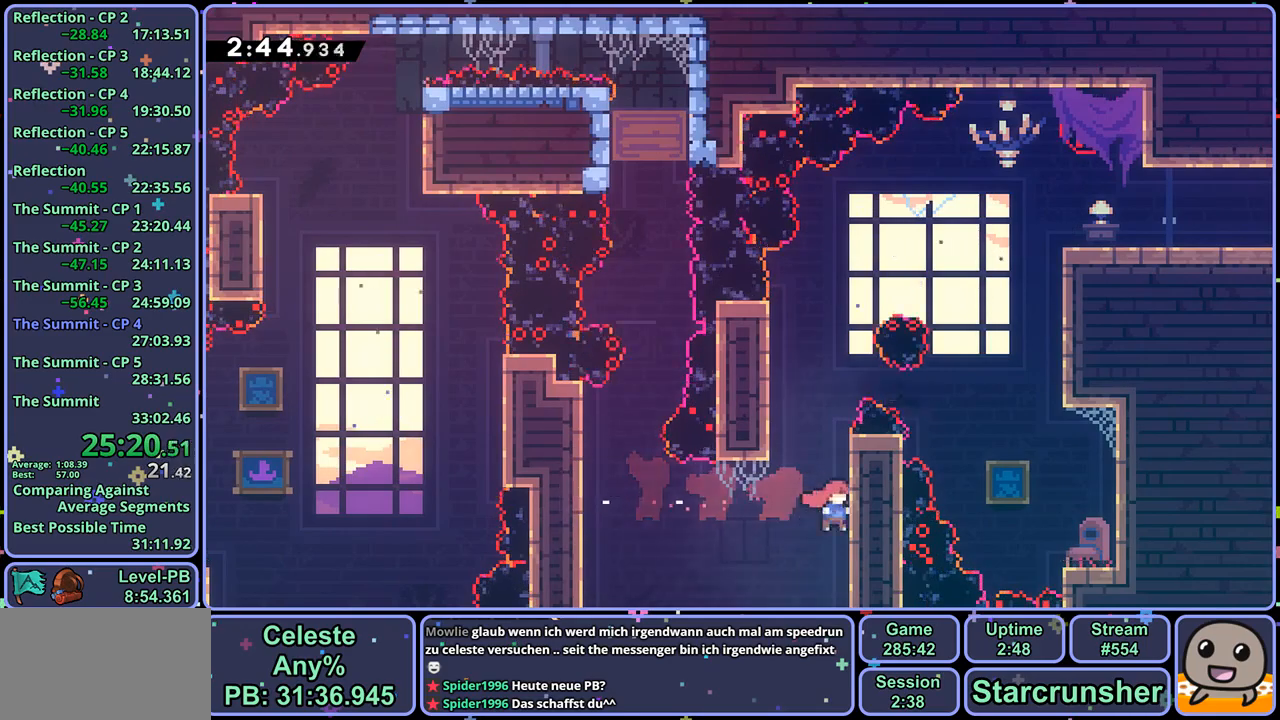
{"buttons": ["CROSS", "L1", "R1"], "left_stick": "up-right", "right_stick": "center", "events": [[83, "CROSS", "up"], [133, "CROSS", "down"], [417, "R1", "down"]]}
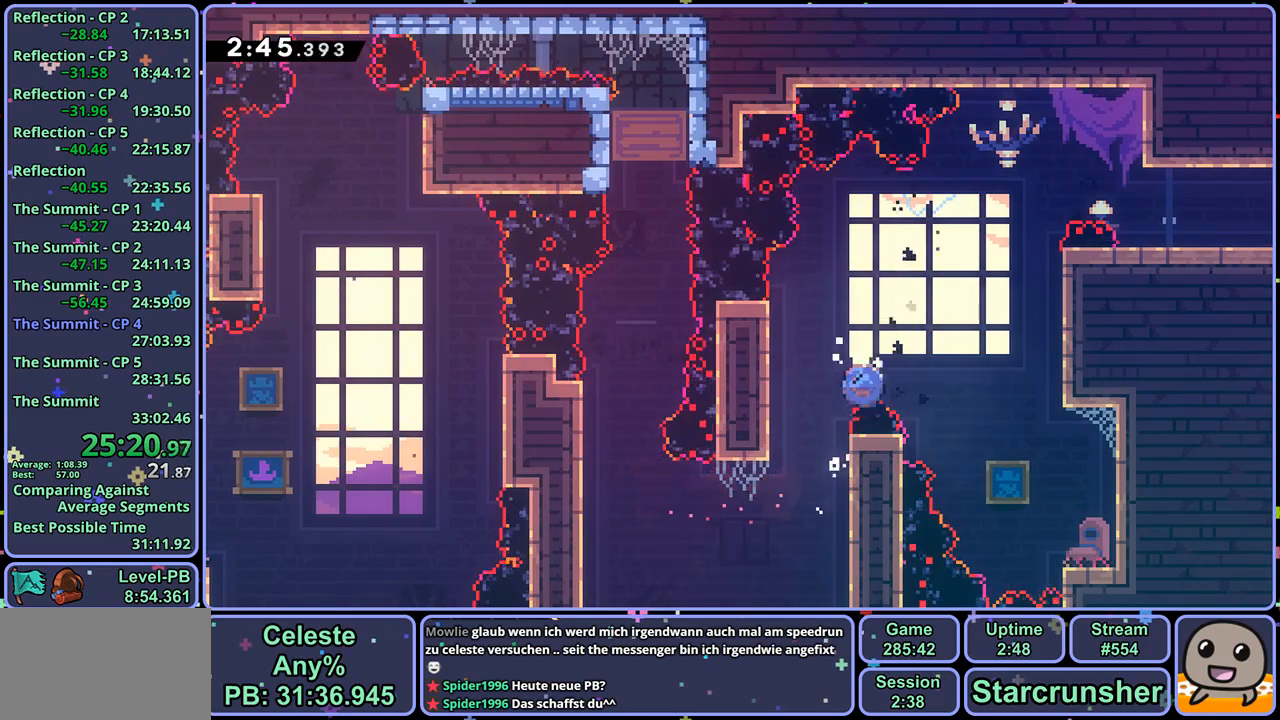
{"buttons": ["CROSS", "L1"], "left_stick": "up-right", "right_stick": "center", "events": [[50, "R1", "up"], [233, "CROSS", "up"], [450, "CROSS", "down"]]}
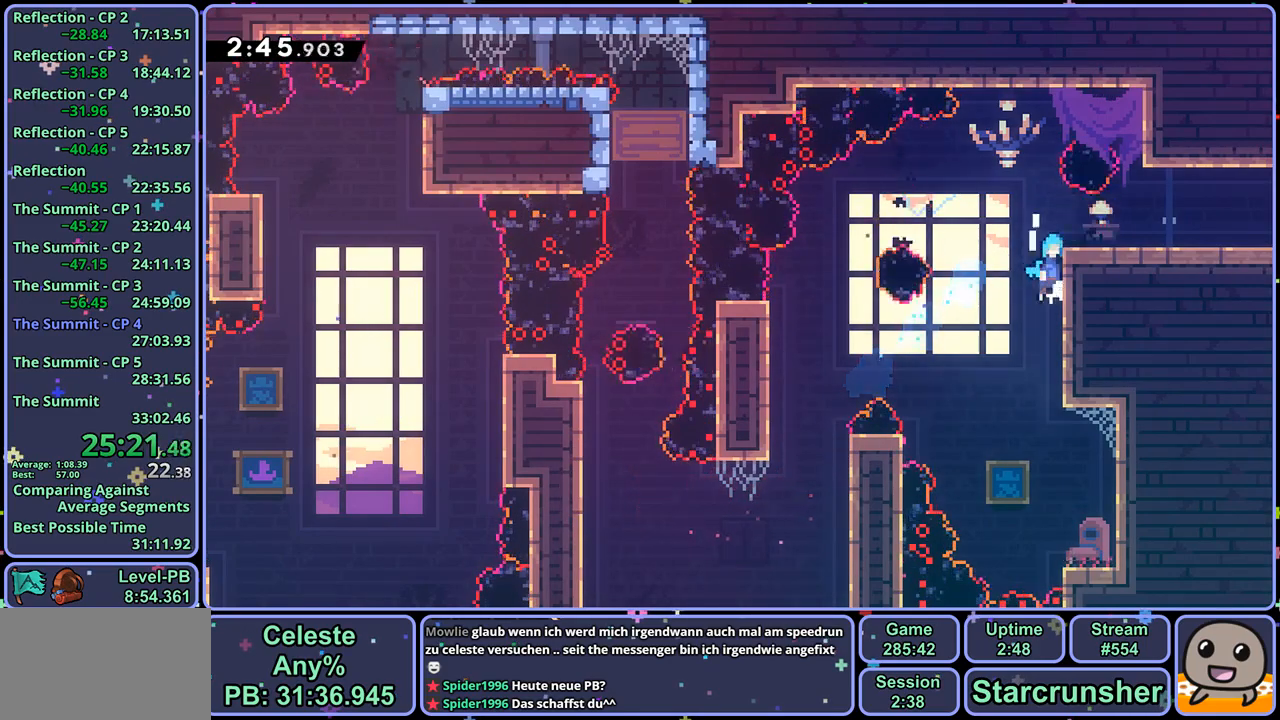
{"buttons": ["R1"], "left_stick": "down-right", "right_stick": "center", "events": [[133, "CROSS", "up"], [217, "left_stick", "down-right"], [233, "L1", "up"], [317, "R1", "down"], [433, "CROSS", "down"], [500, "CROSS", "up"]]}
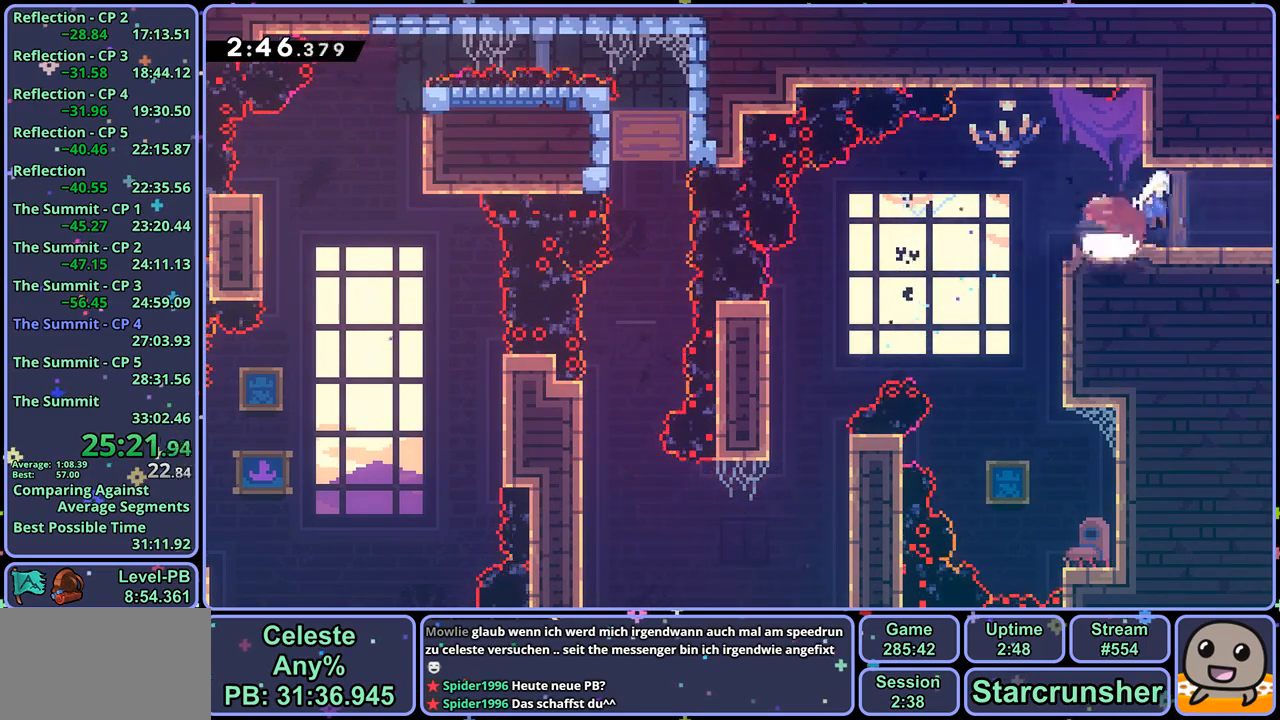
{"buttons": [], "left_stick": "right", "right_stick": "center", "events": [[33, "R1", "up"], [200, "left_stick", "center"], [333, "left_stick", "right"]]}
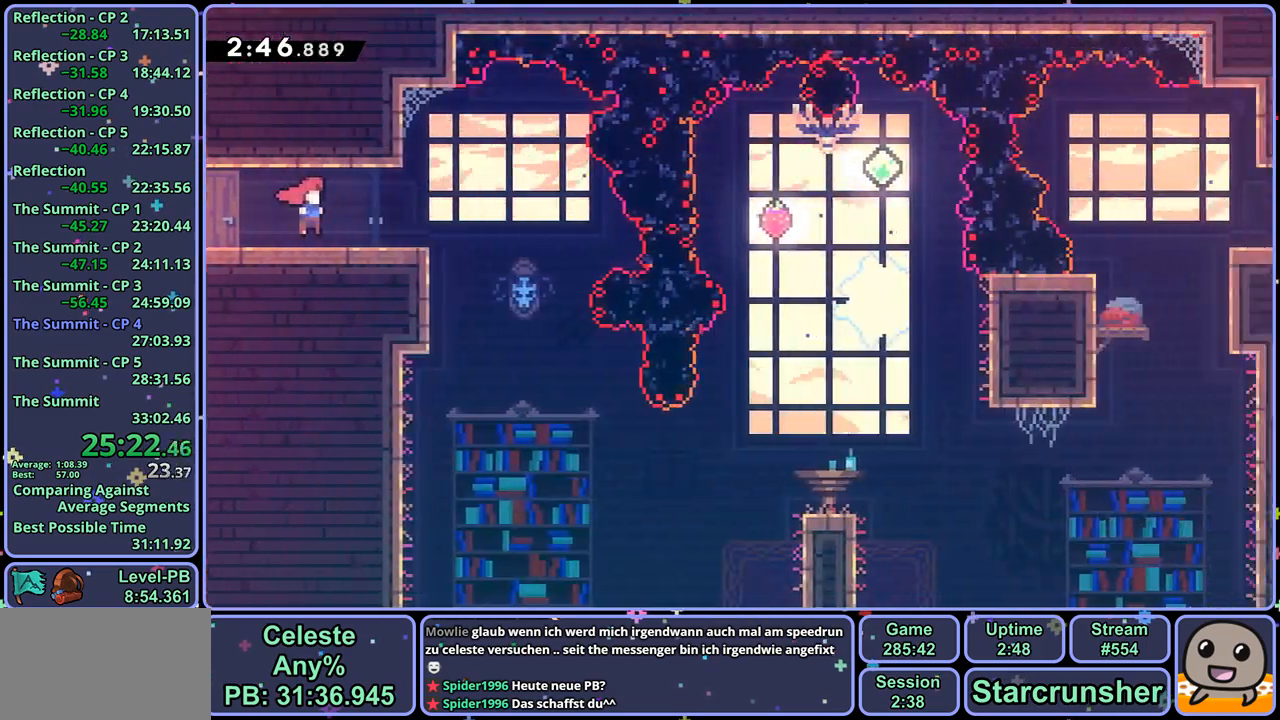
{"buttons": [], "left_stick": "up-left", "right_stick": "center", "events": [[450, "left_stick", "up-left"]]}
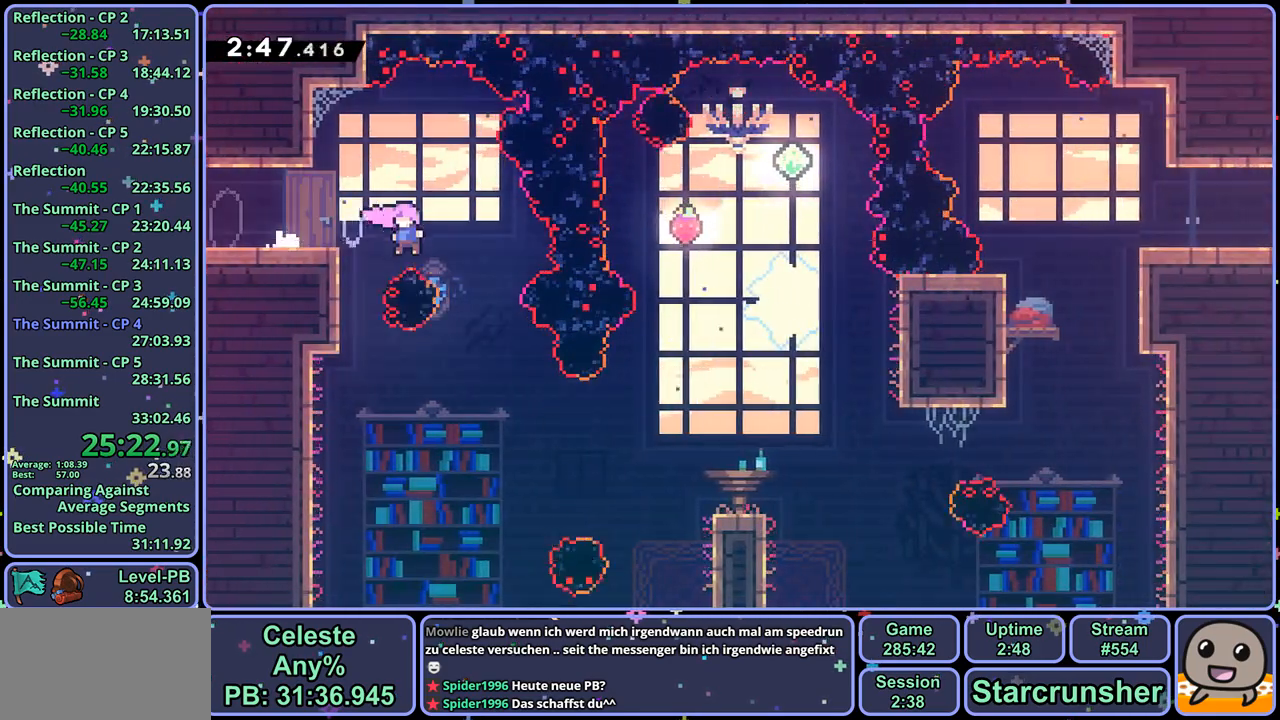
{"buttons": [], "left_stick": "right", "right_stick": "center", "events": [[283, "left_stick", "right"], [367, "R1", "down"], [450, "R1", "up"]]}
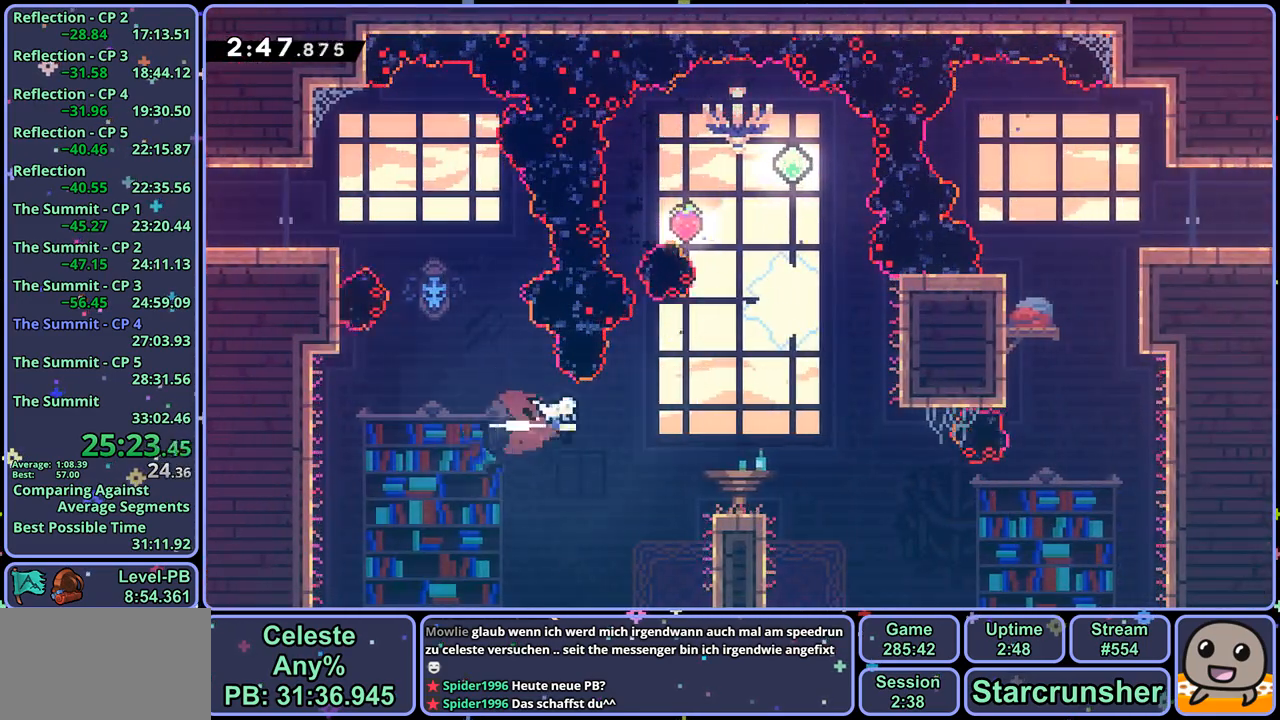
{"buttons": ["CROSS"], "left_stick": "right", "right_stick": "center", "events": [[17, "left_stick", "down-right"], [100, "R1", "down"], [333, "CROSS", "down"], [350, "left_stick", "right"], [433, "R1", "up"]]}
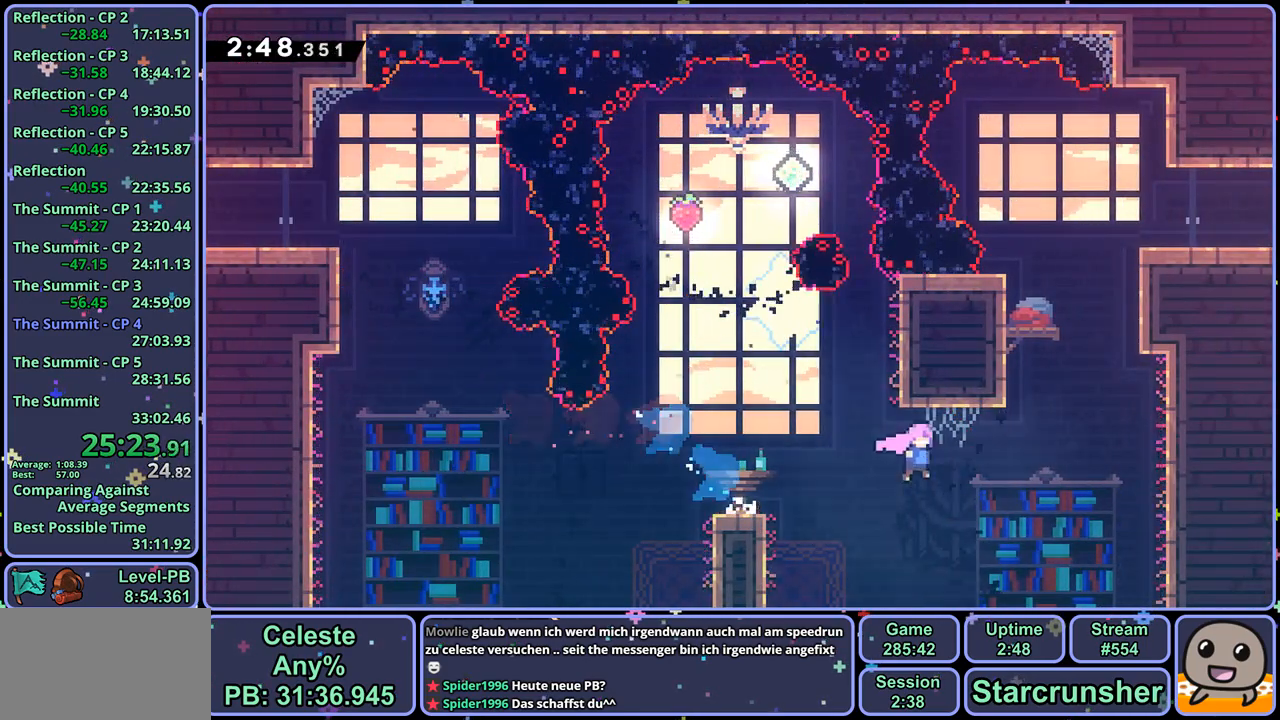
{"buttons": ["CROSS", "L1"], "left_stick": "up-right", "right_stick": "center", "events": [[67, "left_stick", "up-right"], [200, "CROSS", "up"], [200, "R1", "down"], [200, "left_stick", "up"], [333, "R1", "up"], [400, "left_stick", "up-right"], [467, "L1", "down"], [483, "CROSS", "down"]]}
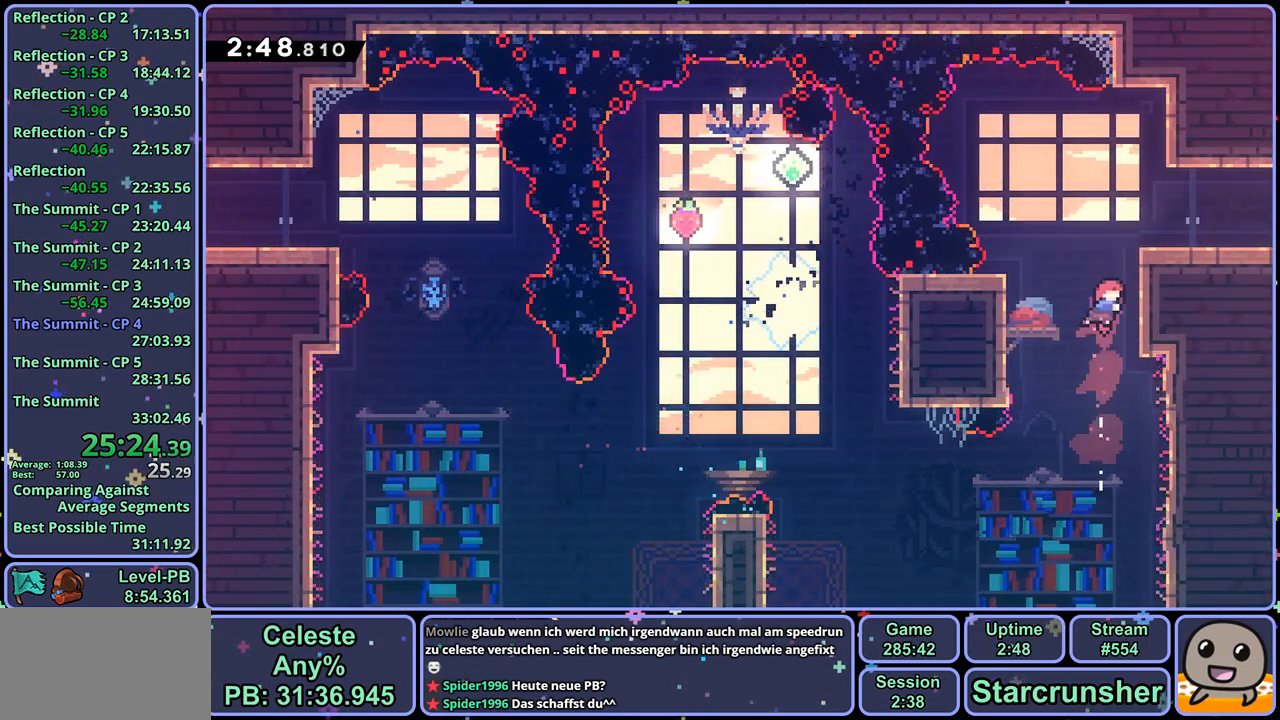
{"buttons": ["R1"], "left_stick": "down-right", "right_stick": "center", "events": [[50, "CROSS", "up"], [100, "CROSS", "down"], [233, "CROSS", "up"], [317, "L1", "up"], [350, "left_stick", "down-right"], [450, "R1", "down"]]}
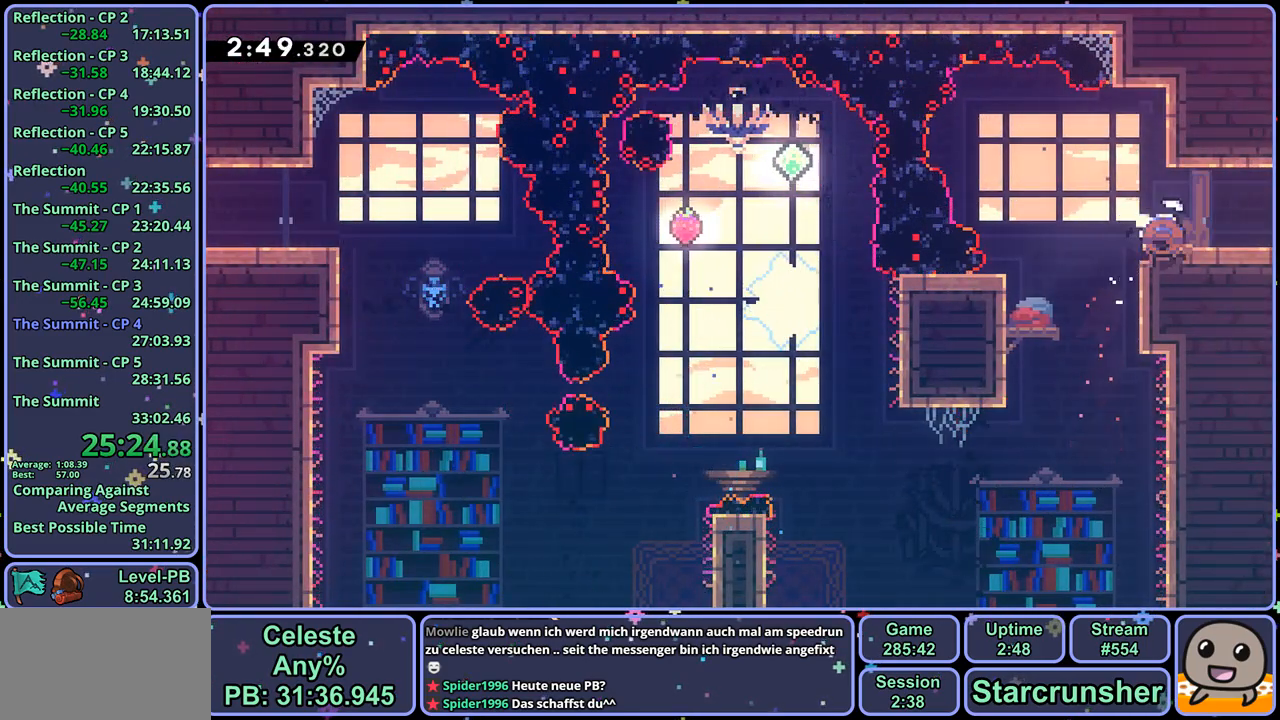
{"buttons": [], "left_stick": "down-right", "right_stick": "center", "events": [[33, "CROSS", "down"], [83, "CROSS", "up"], [100, "R1", "up"]]}
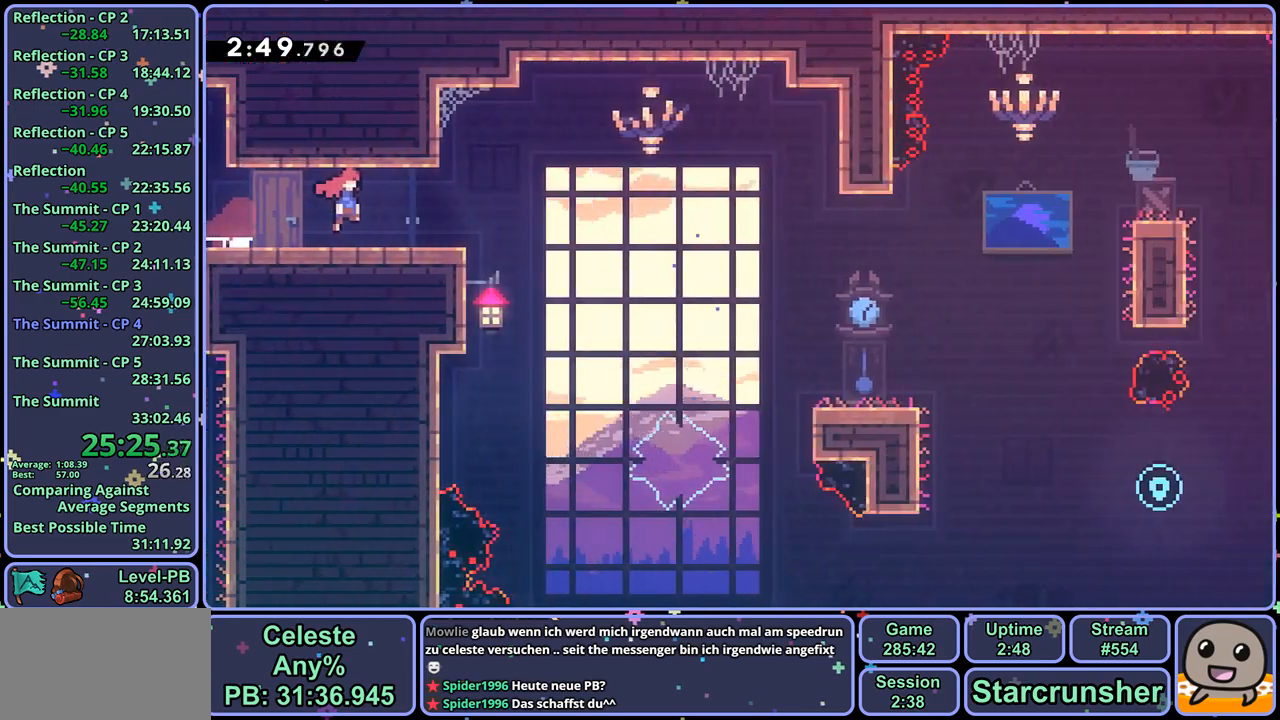
{"buttons": ["R1"], "left_stick": "down-right", "right_stick": "center", "events": [[350, "CROSS", "down"], [483, "R1", "down"], [500, "CROSS", "up"]]}
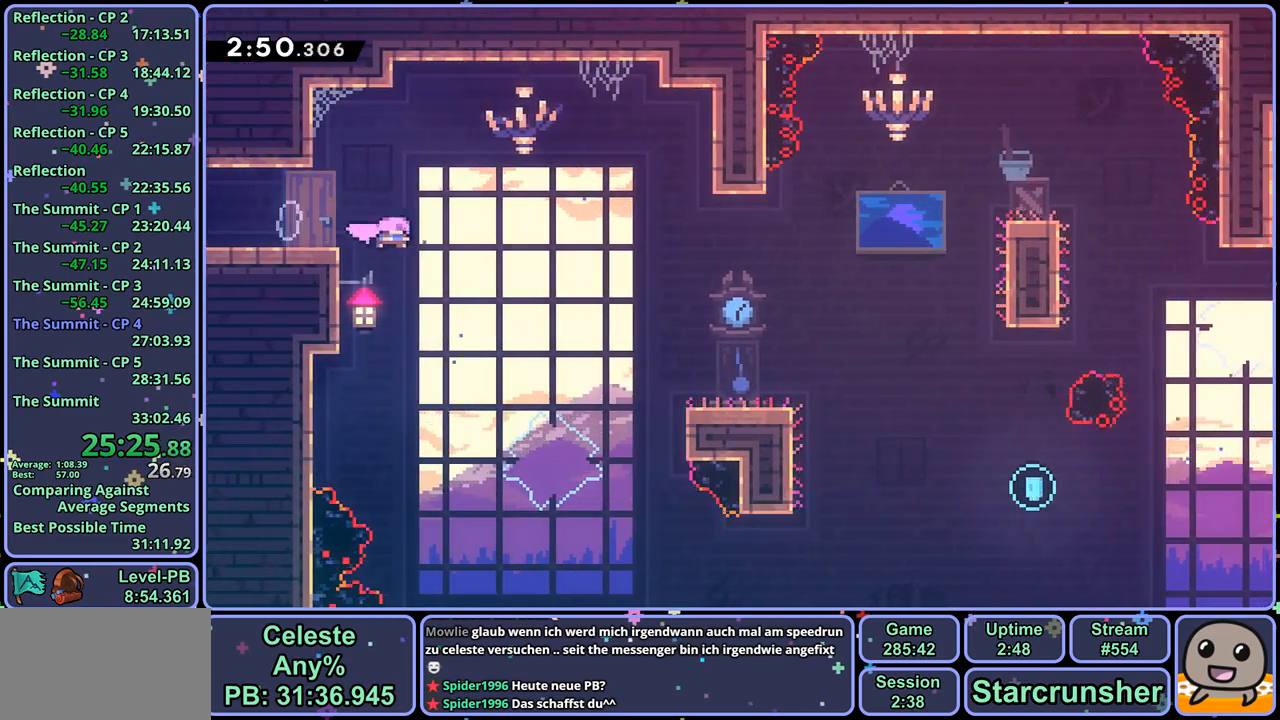
{"buttons": ["CROSS", "L1"], "left_stick": "right", "right_stick": "center", "events": [[100, "R1", "up"], [433, "left_stick", "right"], [450, "L1", "down"], [483, "CROSS", "down"]]}
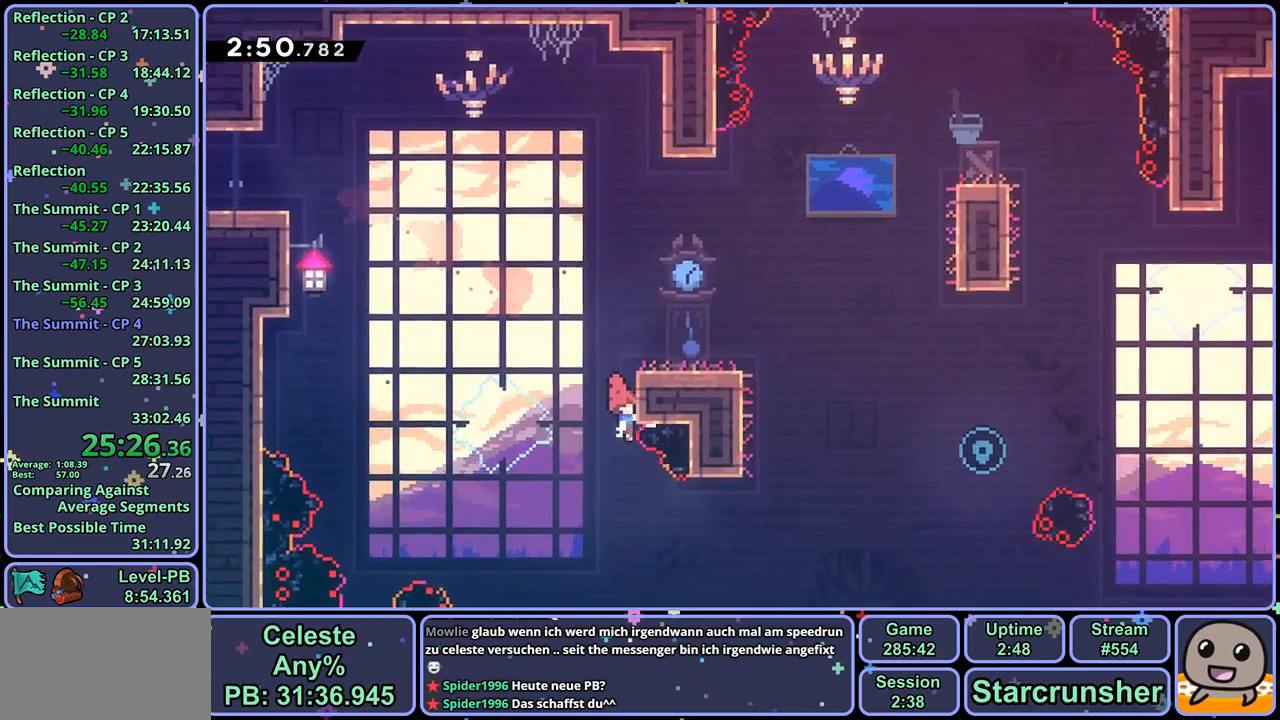
{"buttons": ["R1", "L3"], "left_stick": "down-right", "right_stick": "center", "events": [[150, "CROSS", "up"], [217, "L1", "up"], [217, "left_stick", "center"], [300, "left_stick", "down-right"], [350, "R1", "down"], [483, "L3", "down"]]}
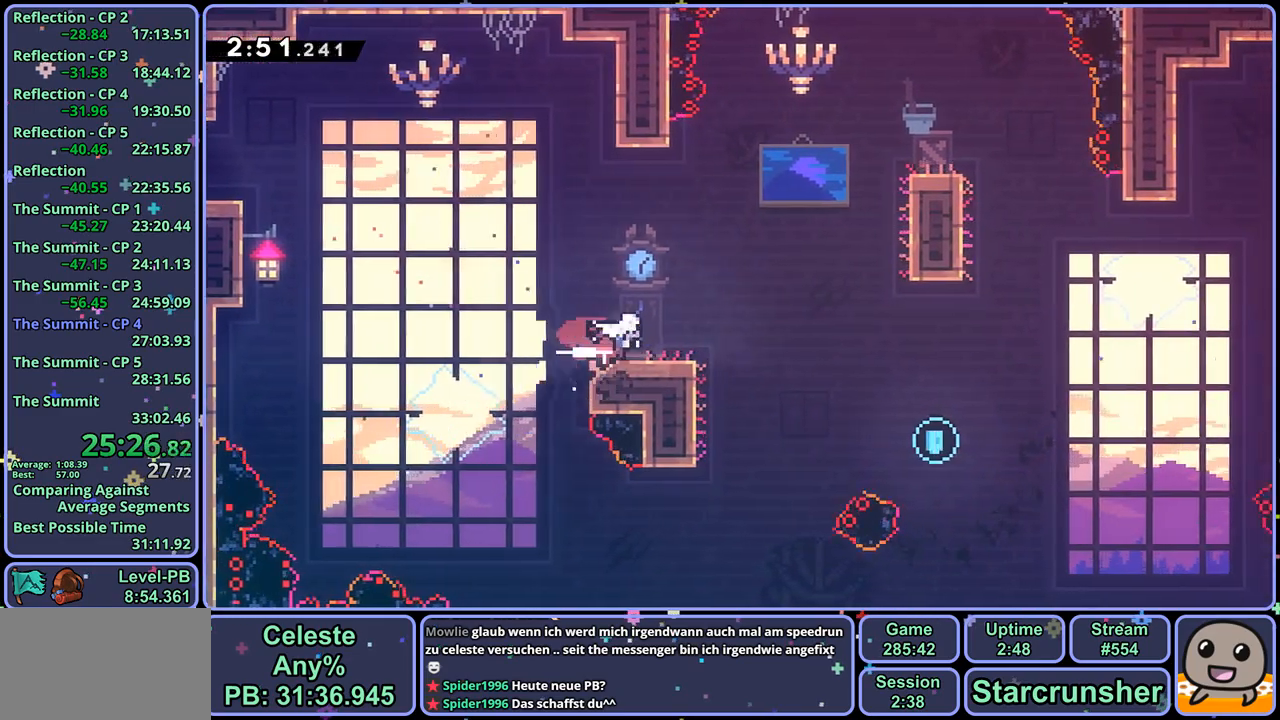
{"buttons": [], "left_stick": "right", "right_stick": "center", "events": [[50, "CROSS", "down"], [100, "L3", "up"], [200, "CROSS", "up"], [217, "R1", "up"], [350, "left_stick", "right"]]}
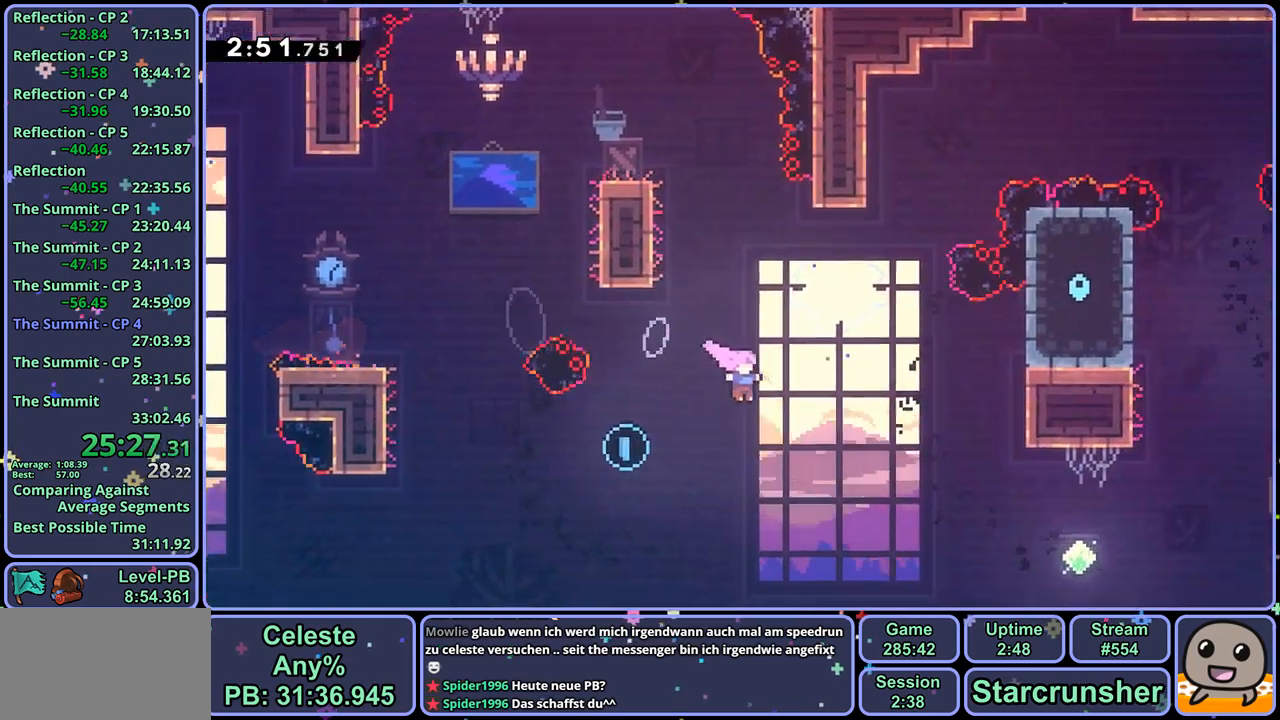
{"buttons": [], "left_stick": "up-right", "right_stick": "center", "events": [[267, "R1", "down"], [367, "R1", "up"], [483, "left_stick", "up-right"]]}
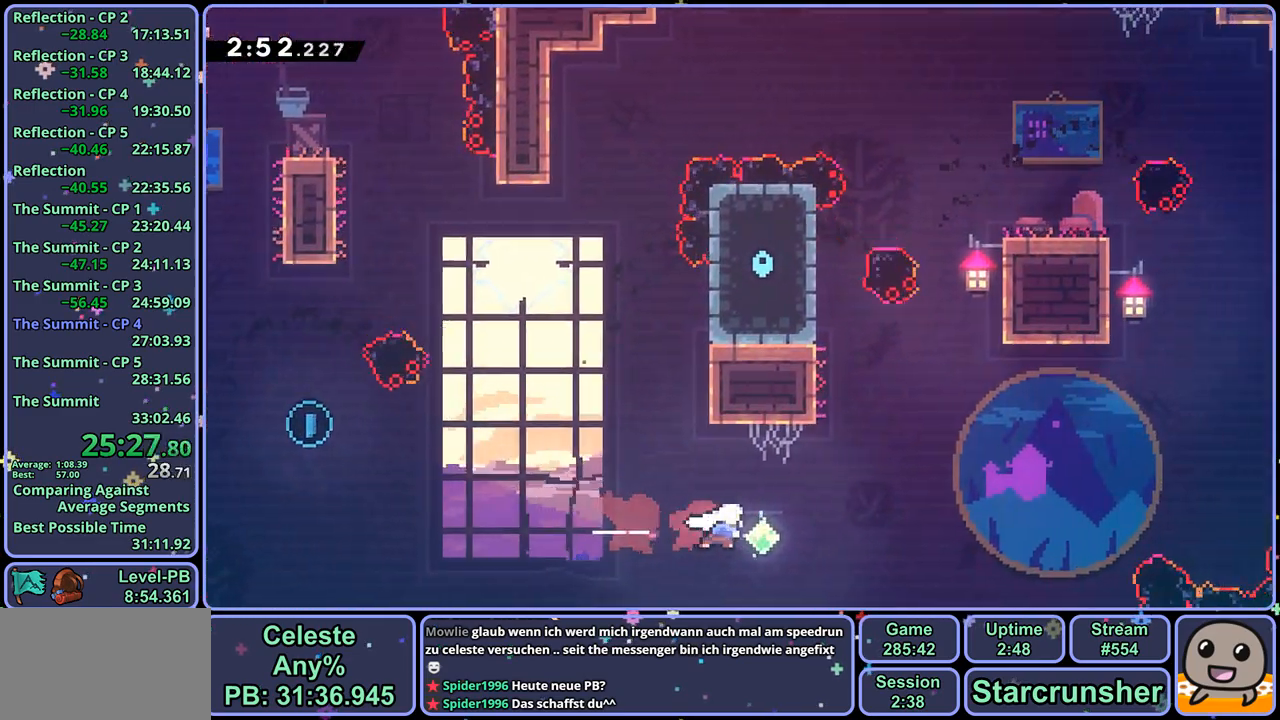
{"buttons": ["R1"], "left_stick": "up", "right_stick": "center", "events": [[67, "R1", "down"], [217, "R1", "up"], [333, "left_stick", "up"], [400, "R1", "down"]]}